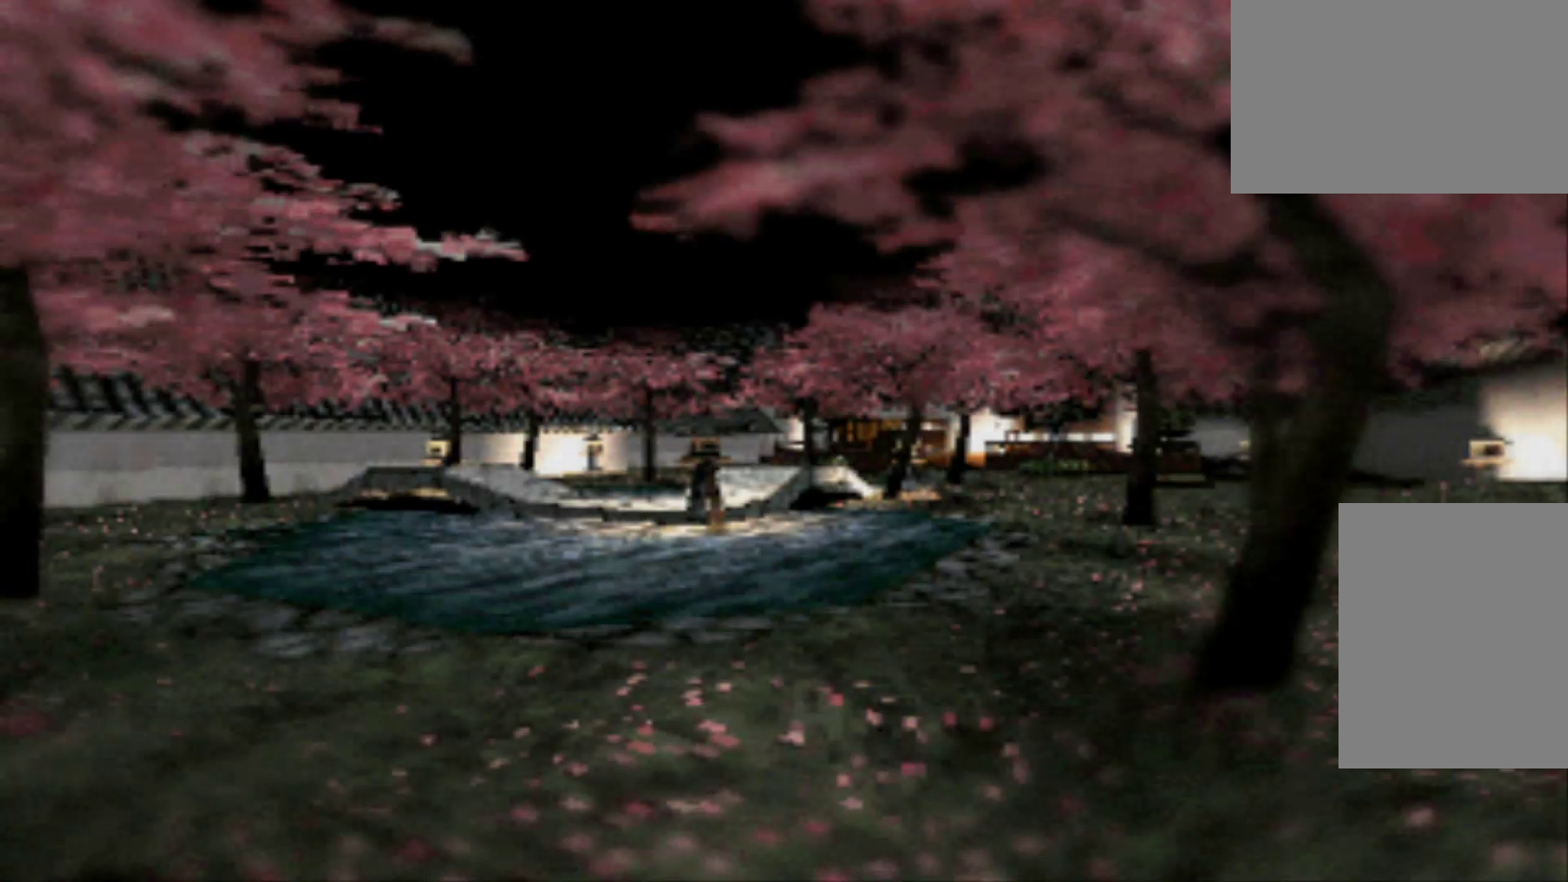
Gameplay with a controller (Xbox layout); each line is a JSON object with the inputs held at the frame after it. "events" lists button and stick changes between this image and that frame as [ms after this image, input, new state], when the widget could be followed in between. Not read: L3 R3 left_stick right_stick.
{"buttons": ["A"], "events": [[150, "DPAD_RIGHT", "down"], [267, "DPAD_RIGHT", "up"], [501, "A", "down"]]}
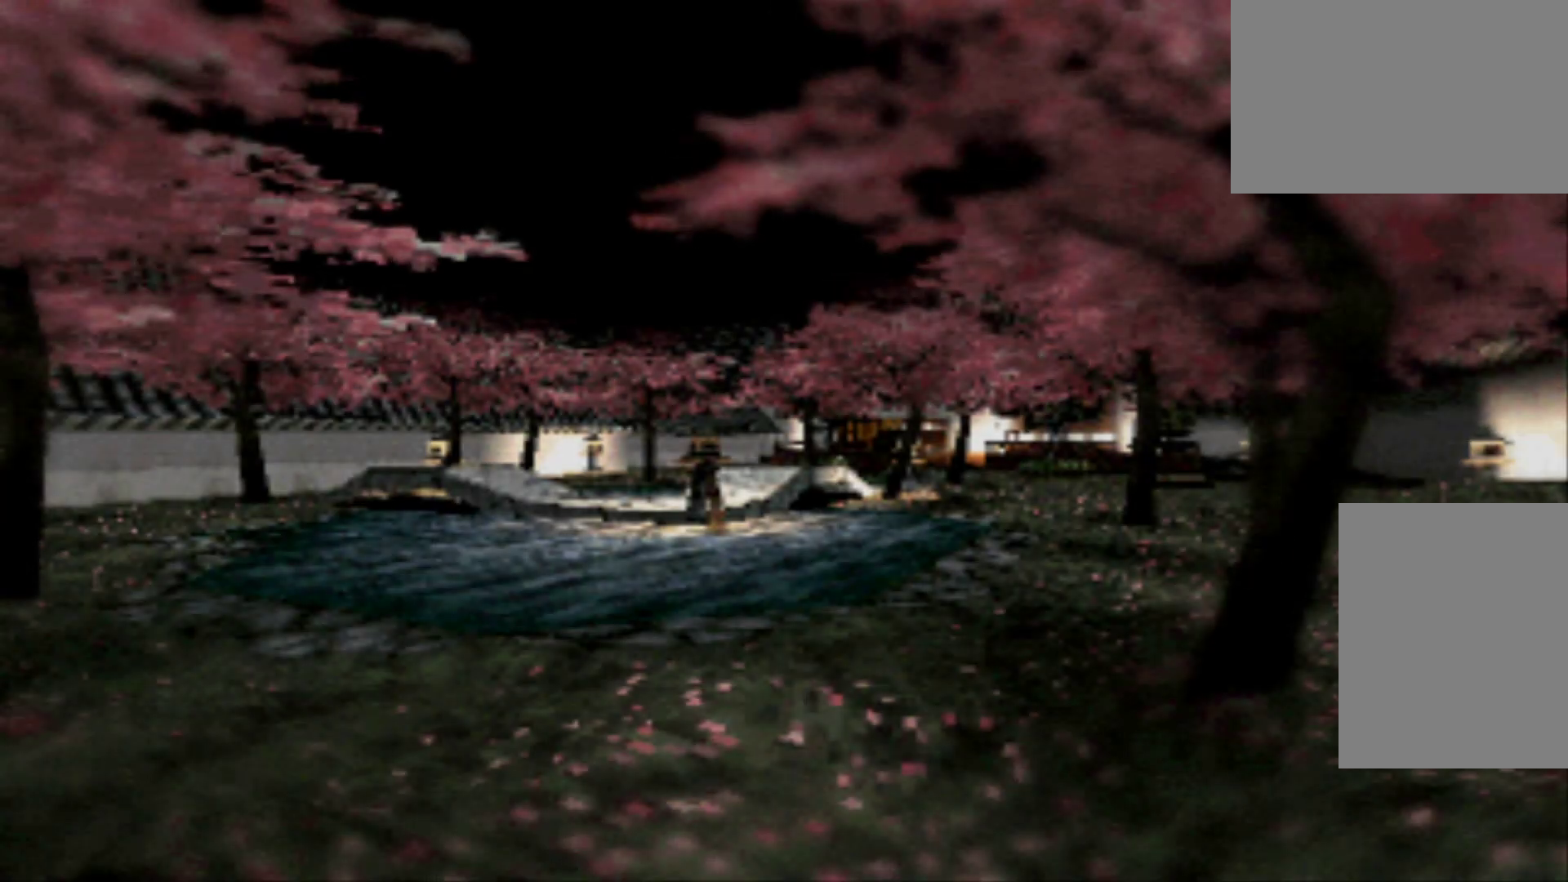
{"buttons": [], "events": [[67, "A", "up"]]}
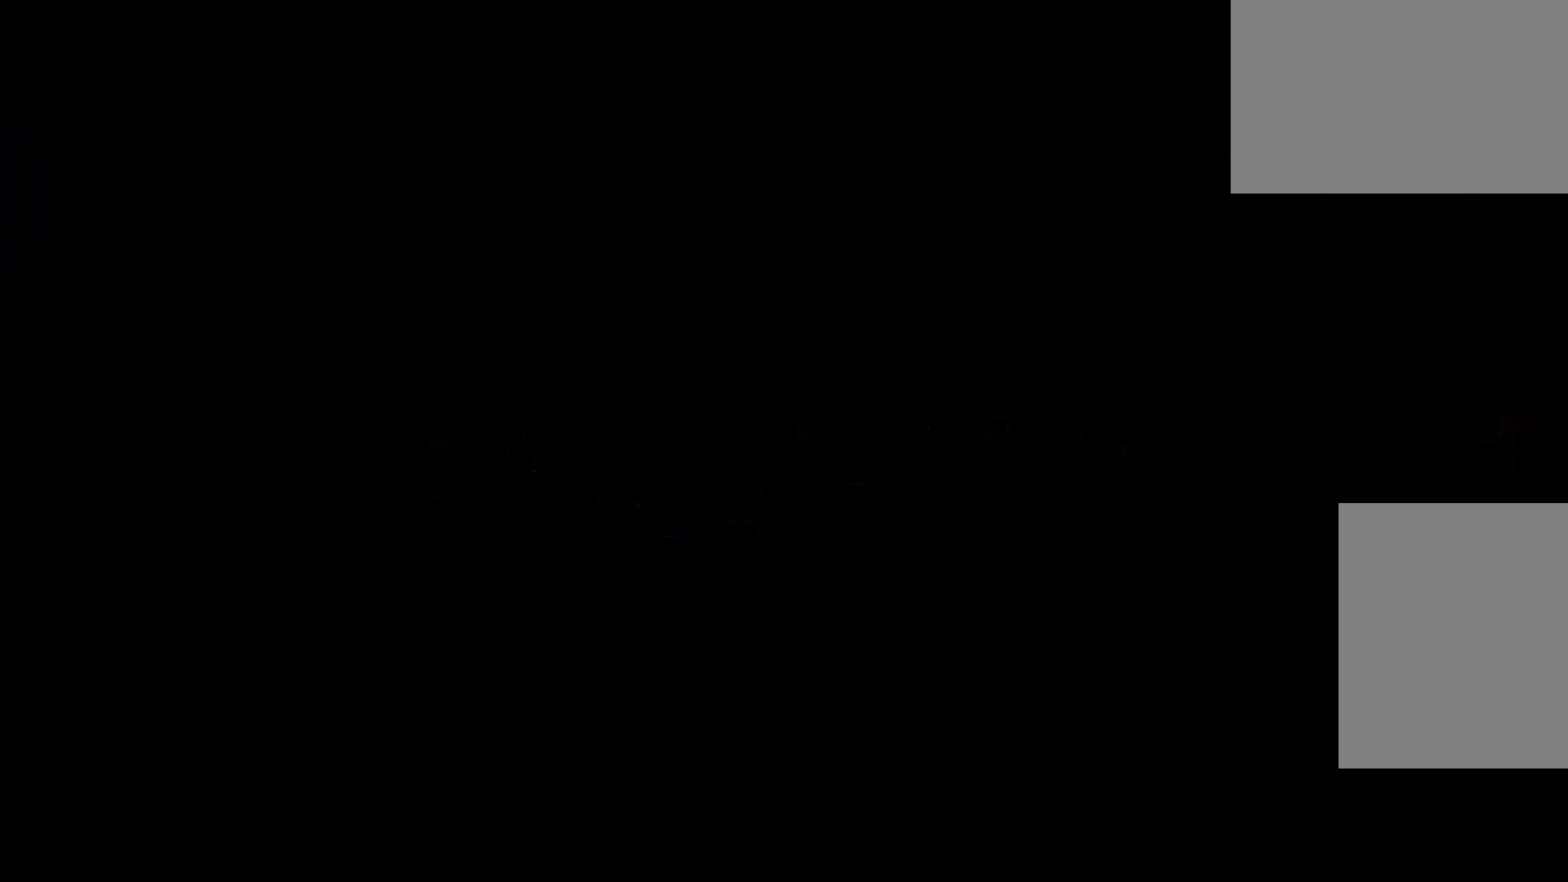
{"buttons": [], "events": []}
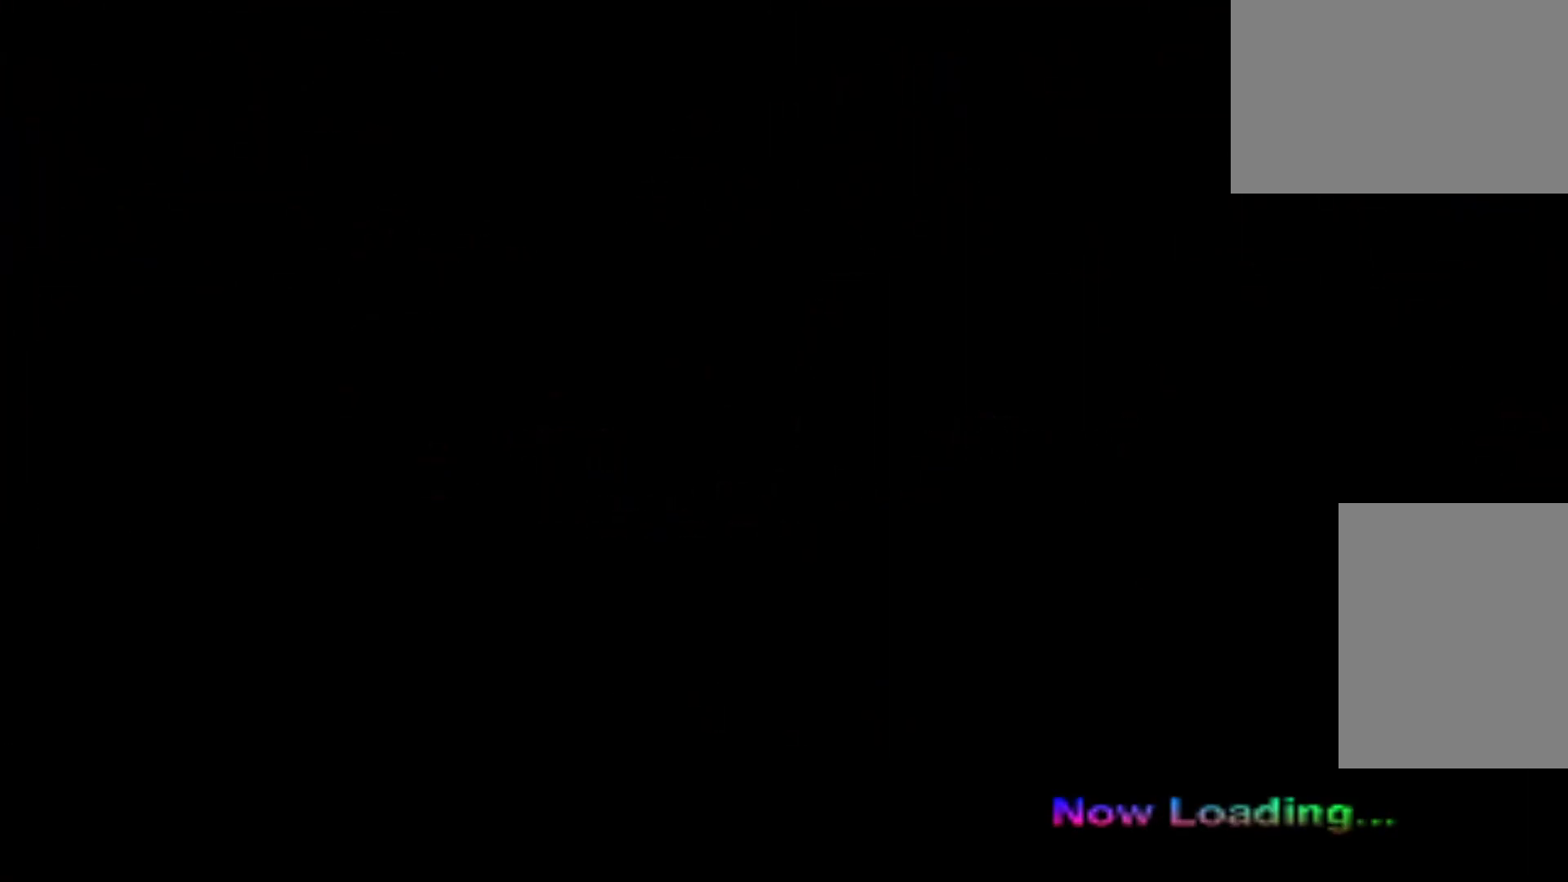
{"buttons": [], "events": []}
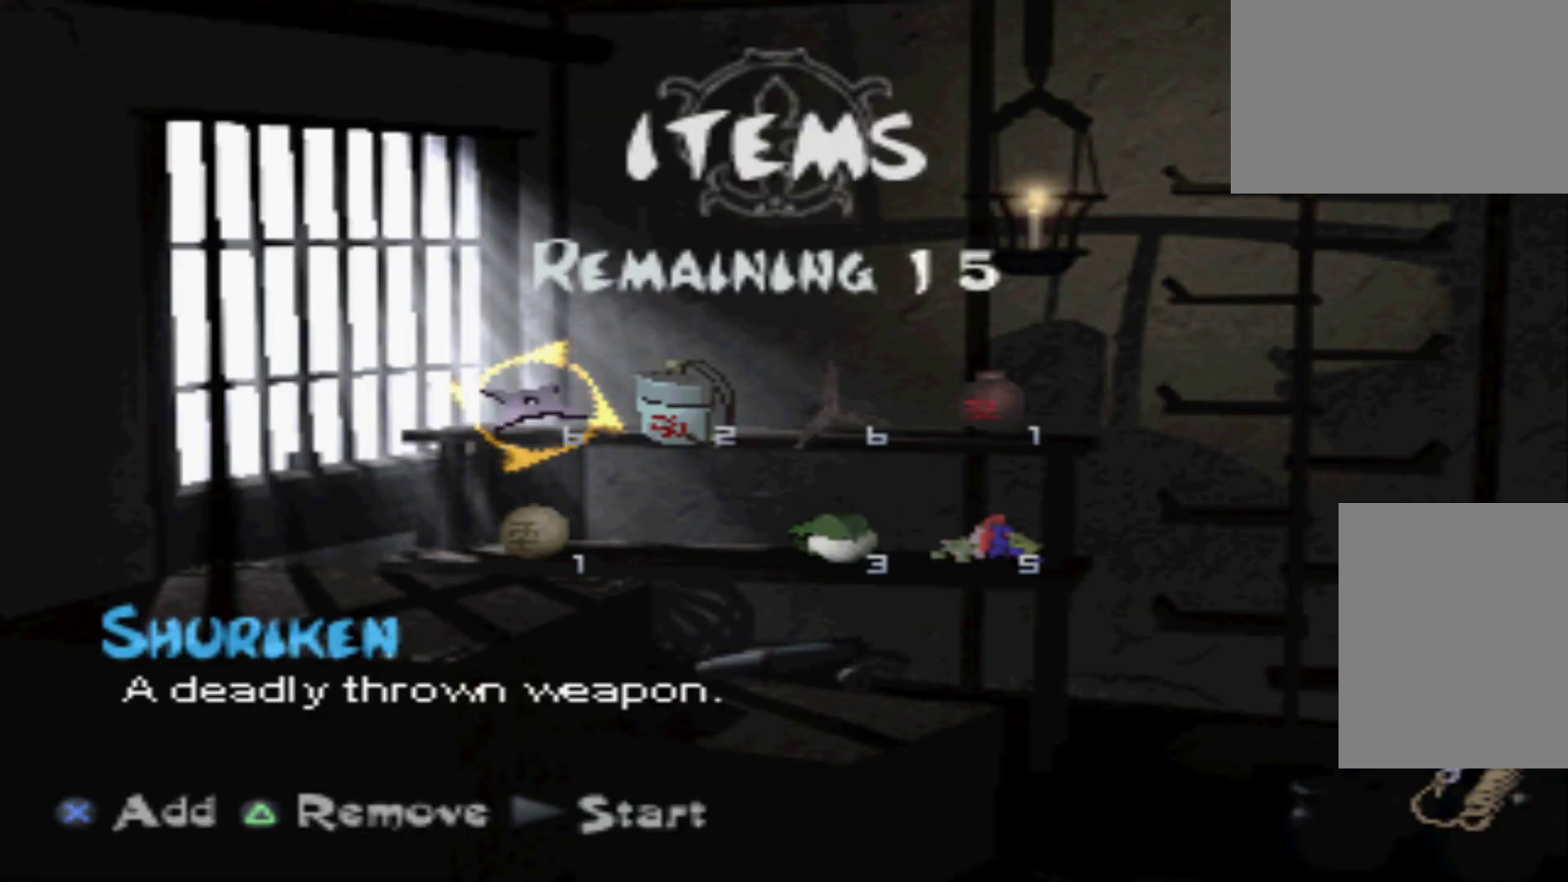
{"buttons": [], "events": []}
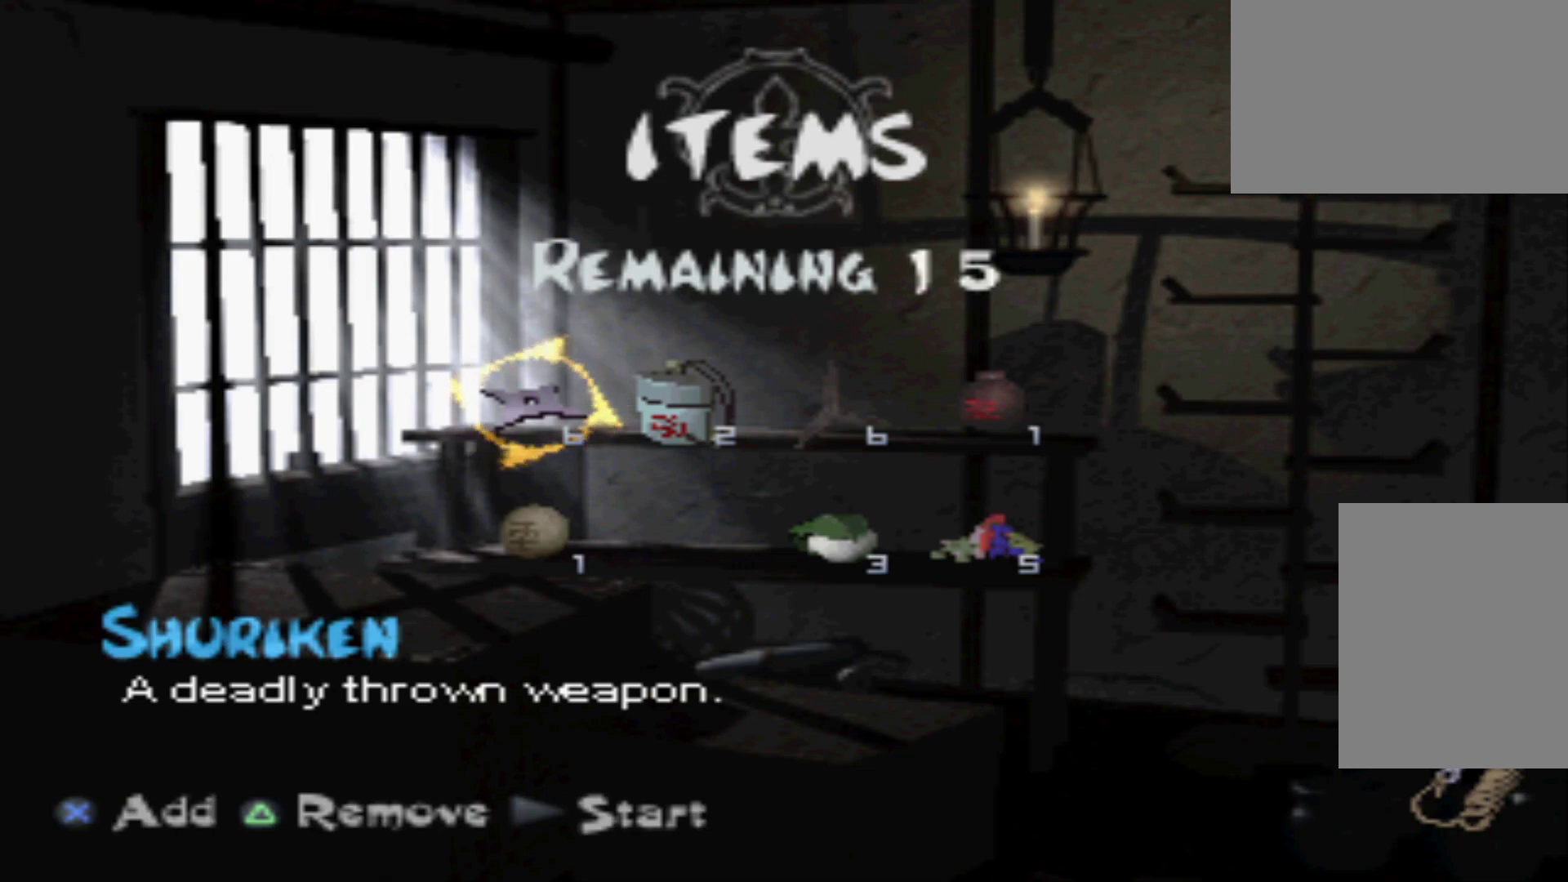
{"buttons": [], "events": [[33, "DPAD_RIGHT", "down"], [150, "DPAD_RIGHT", "up"]]}
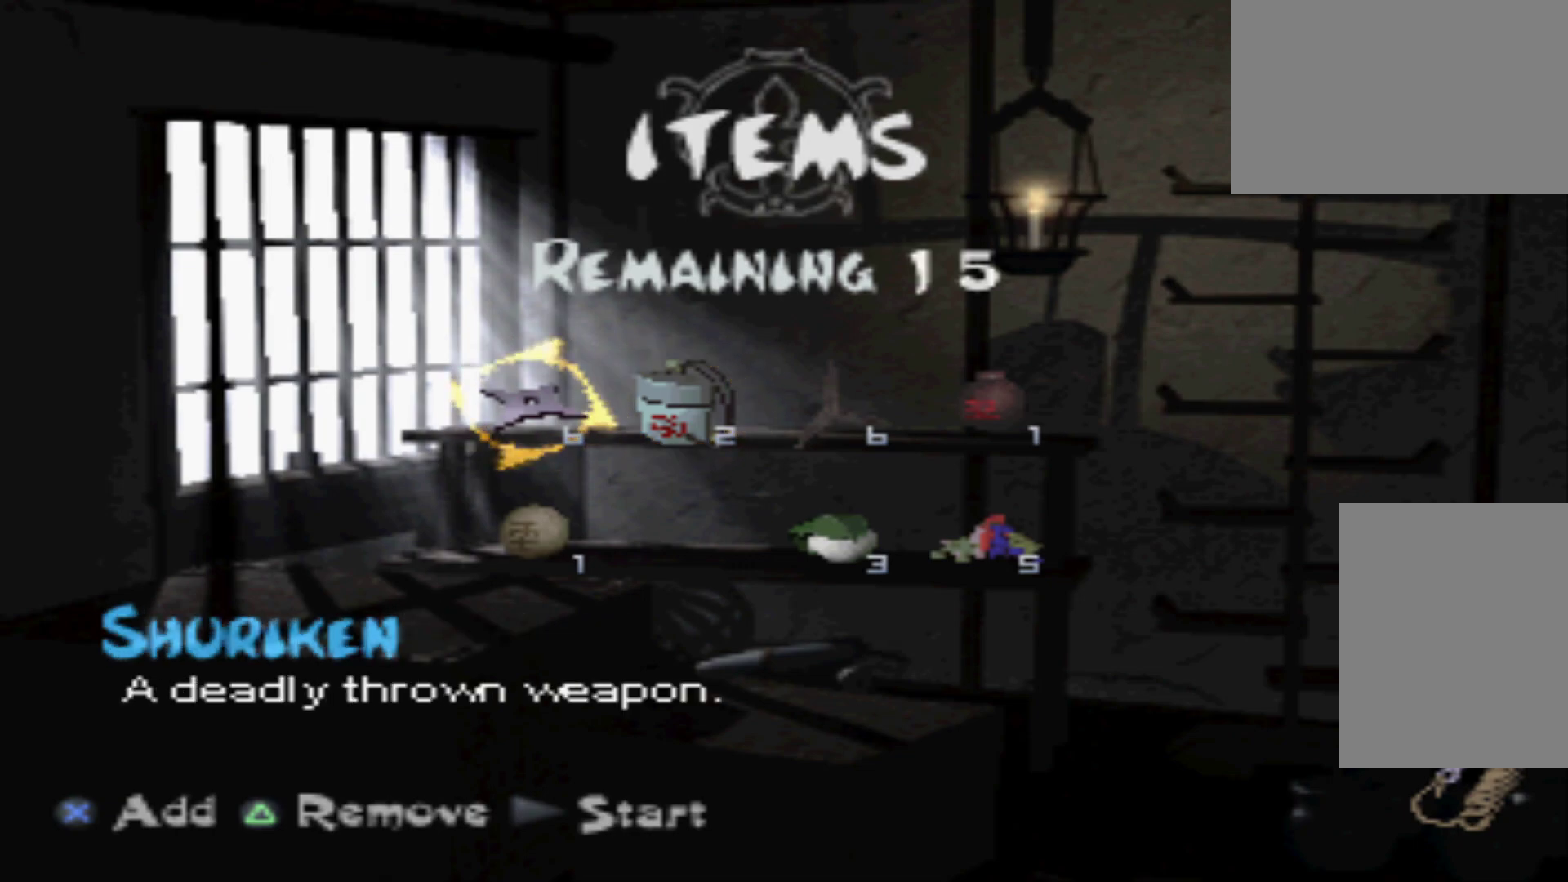
{"buttons": [], "events": []}
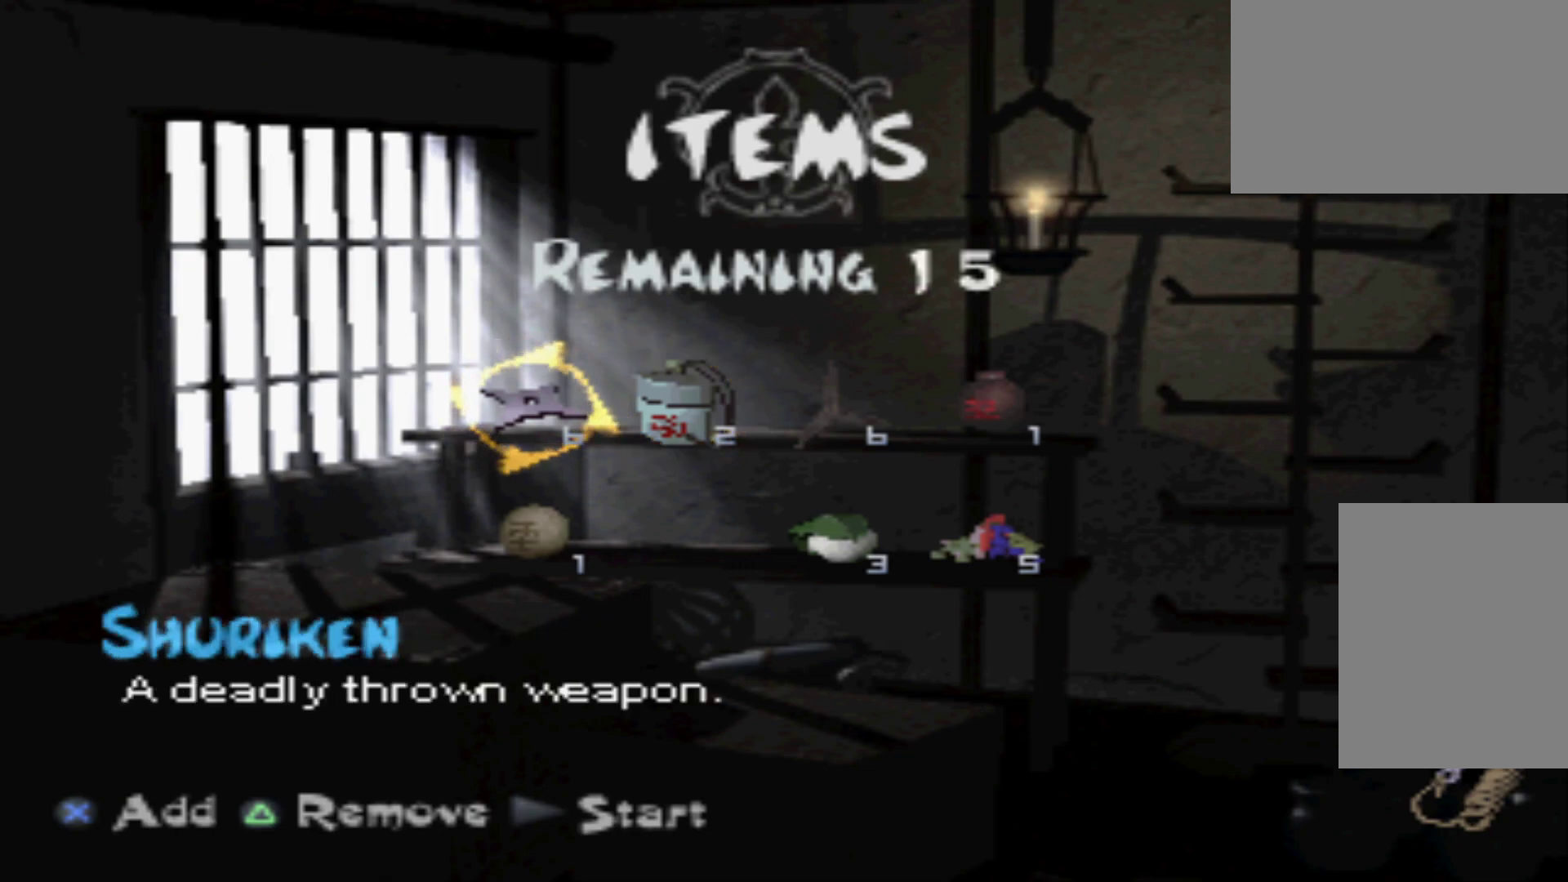
{"buttons": [], "events": []}
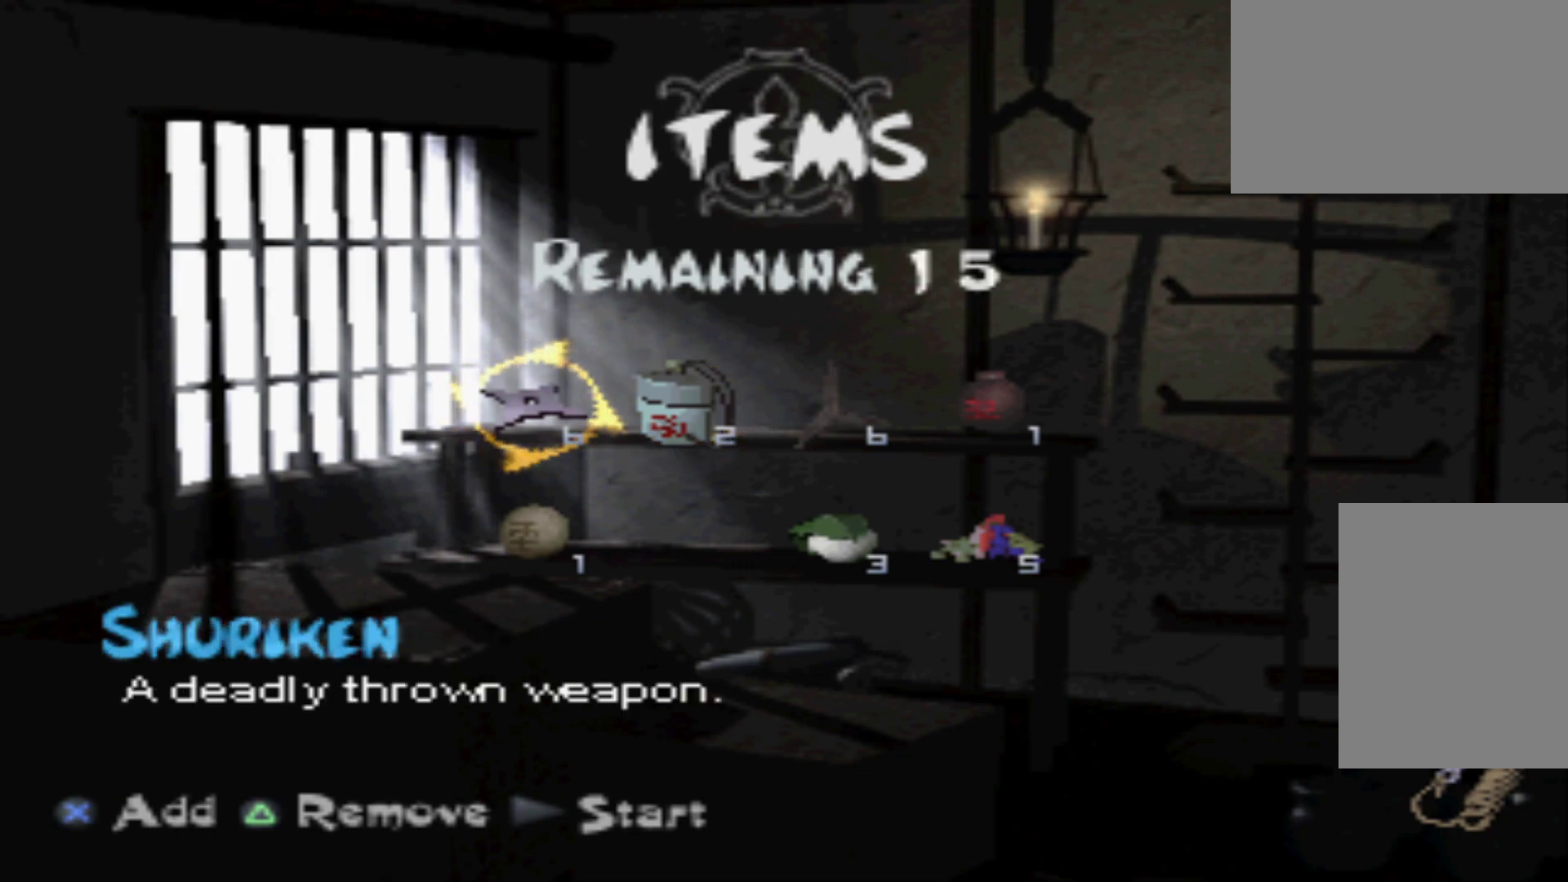
{"buttons": [], "events": []}
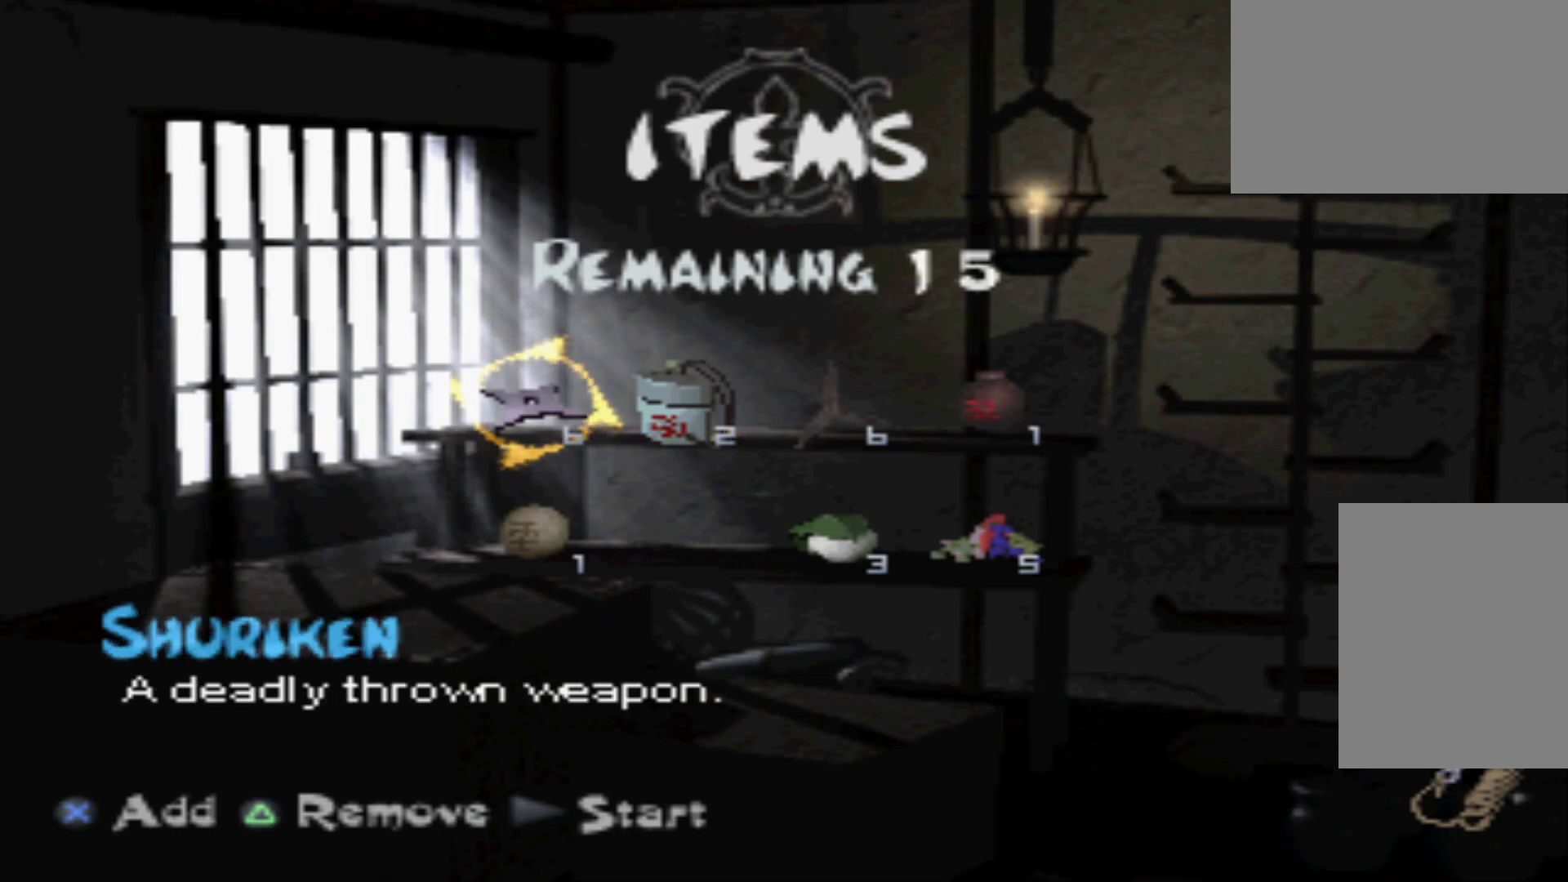
{"buttons": [], "events": []}
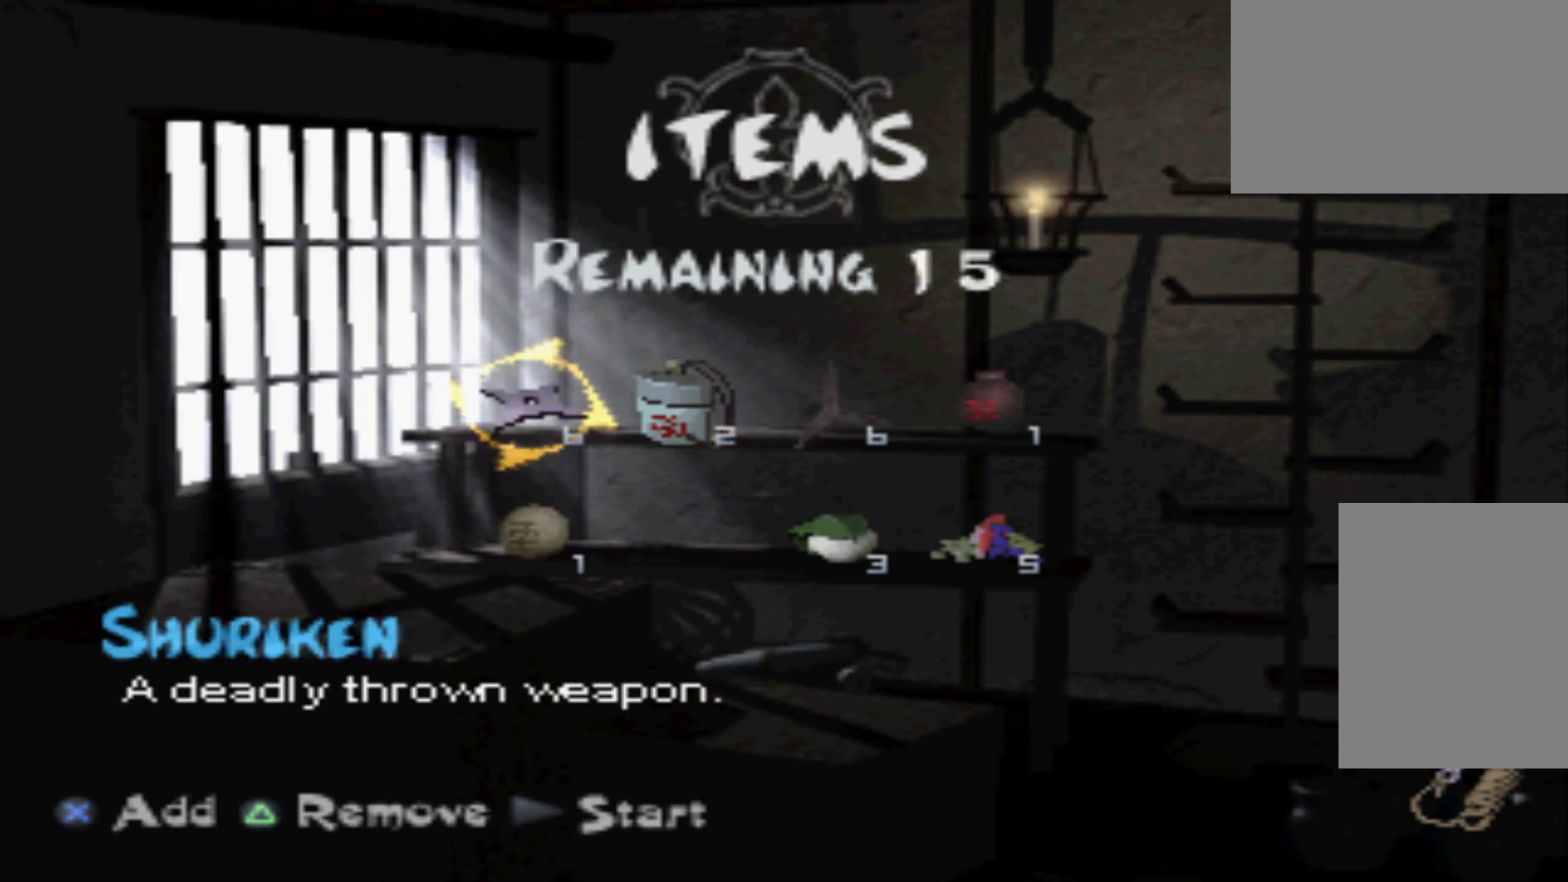
{"buttons": [], "events": []}
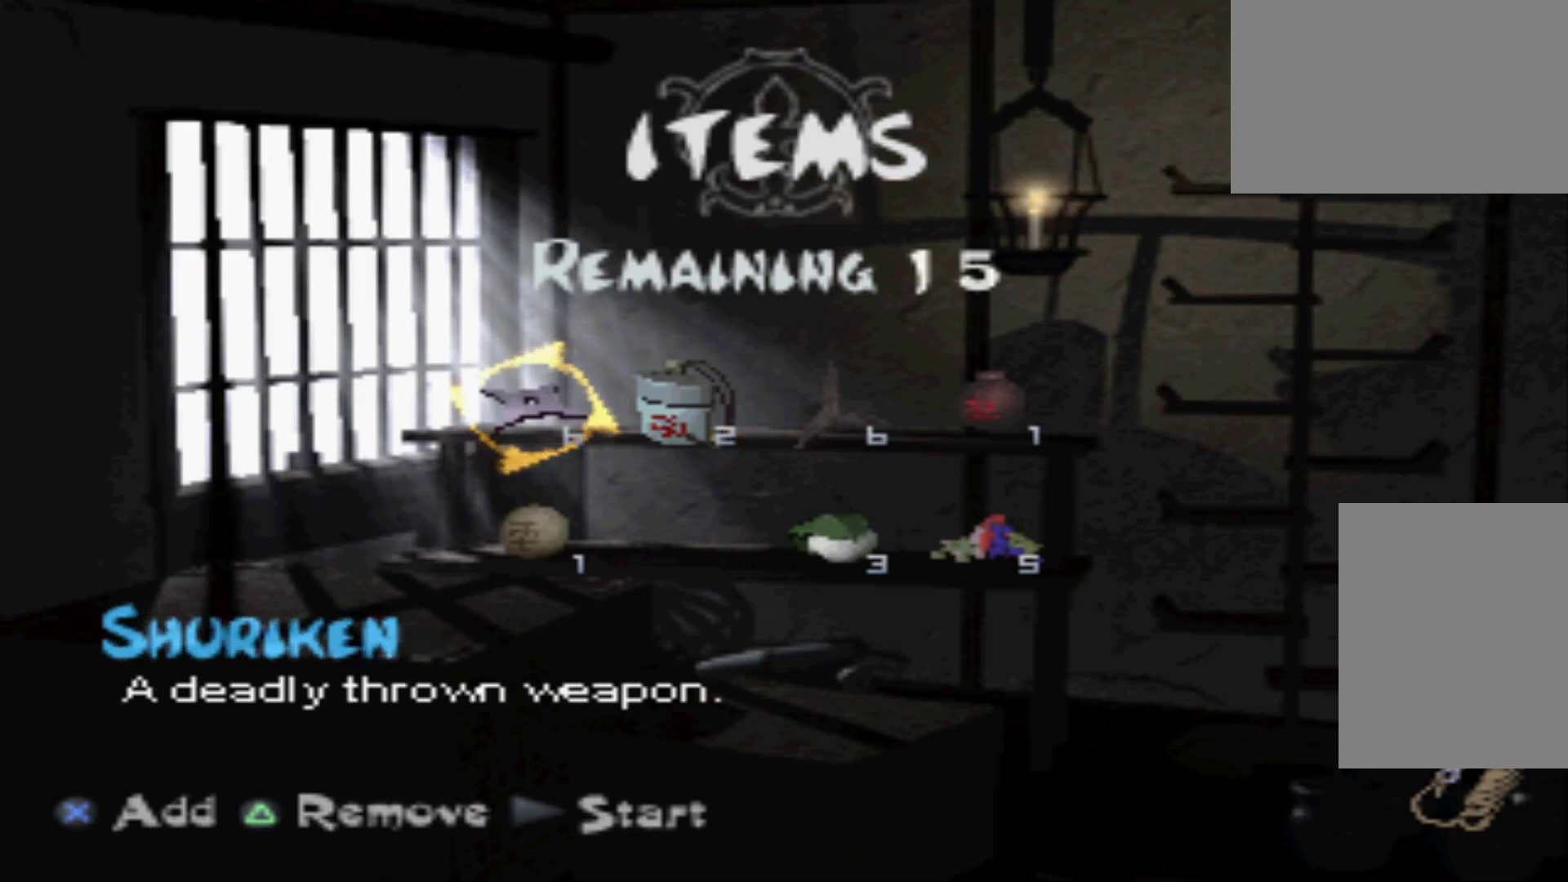
{"buttons": [], "events": []}
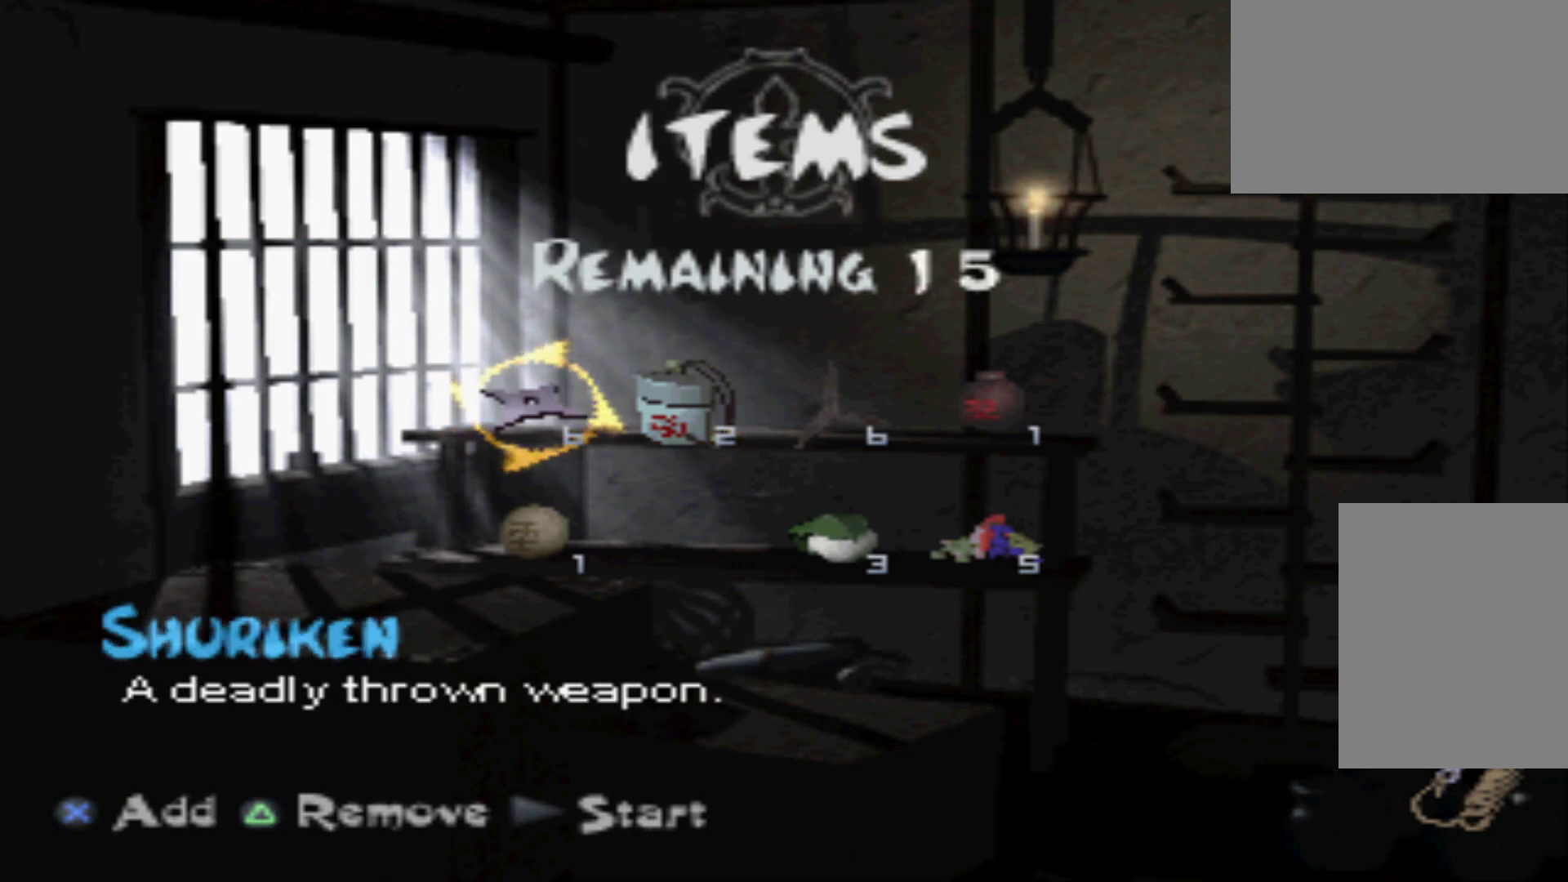
{"buttons": [], "events": [[367, "Y", "down"], [451, "Y", "up"]]}
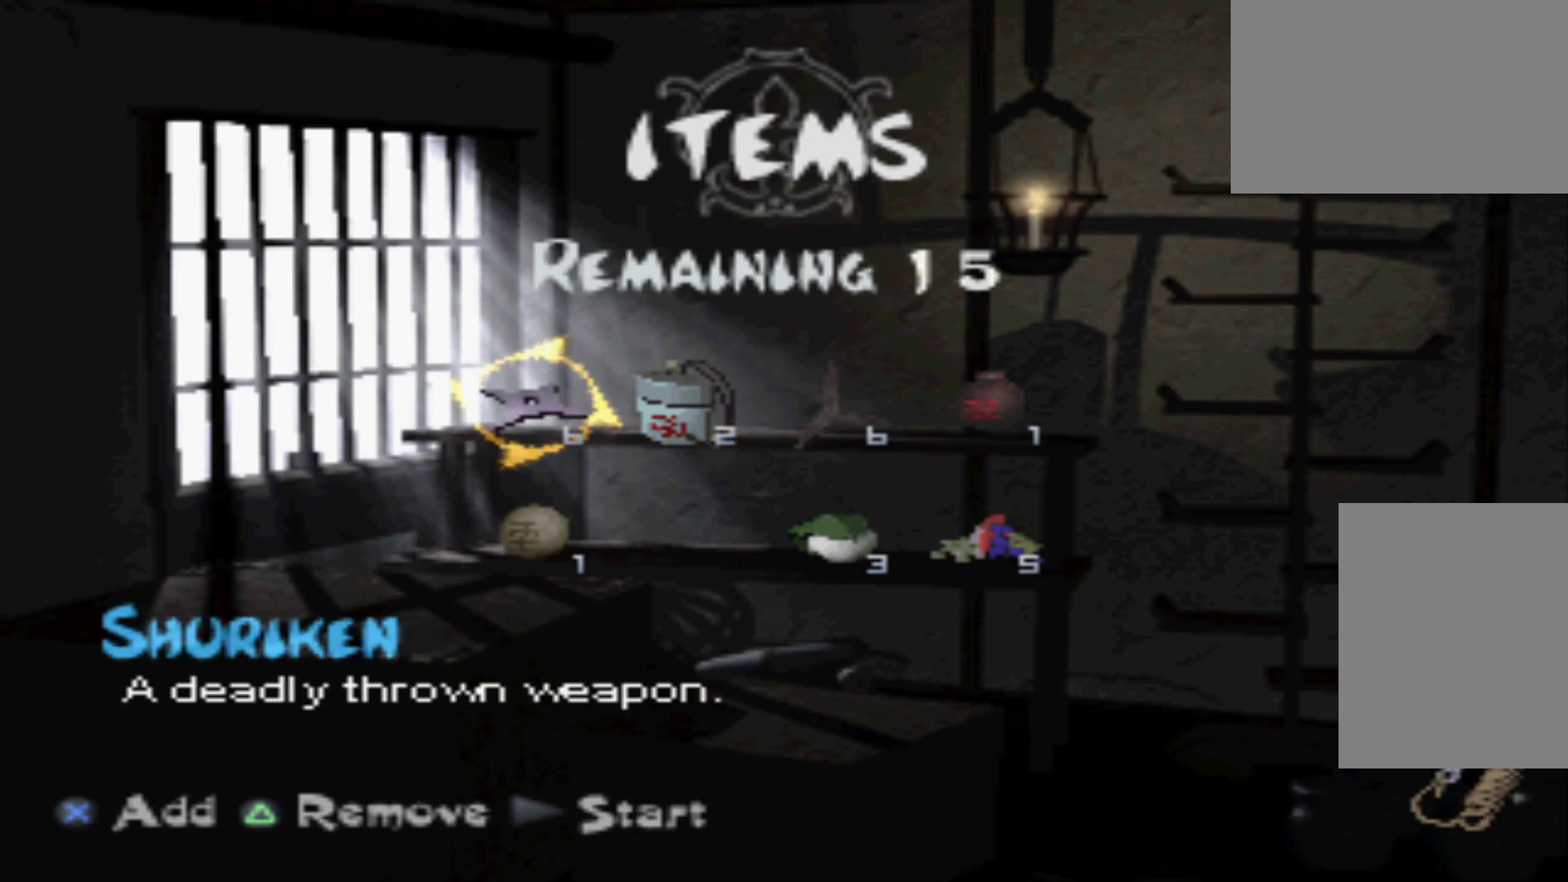
{"buttons": [], "events": [[117, "Y", "down"], [250, "Y", "up"], [317, "Y", "down"], [434, "Y", "up"]]}
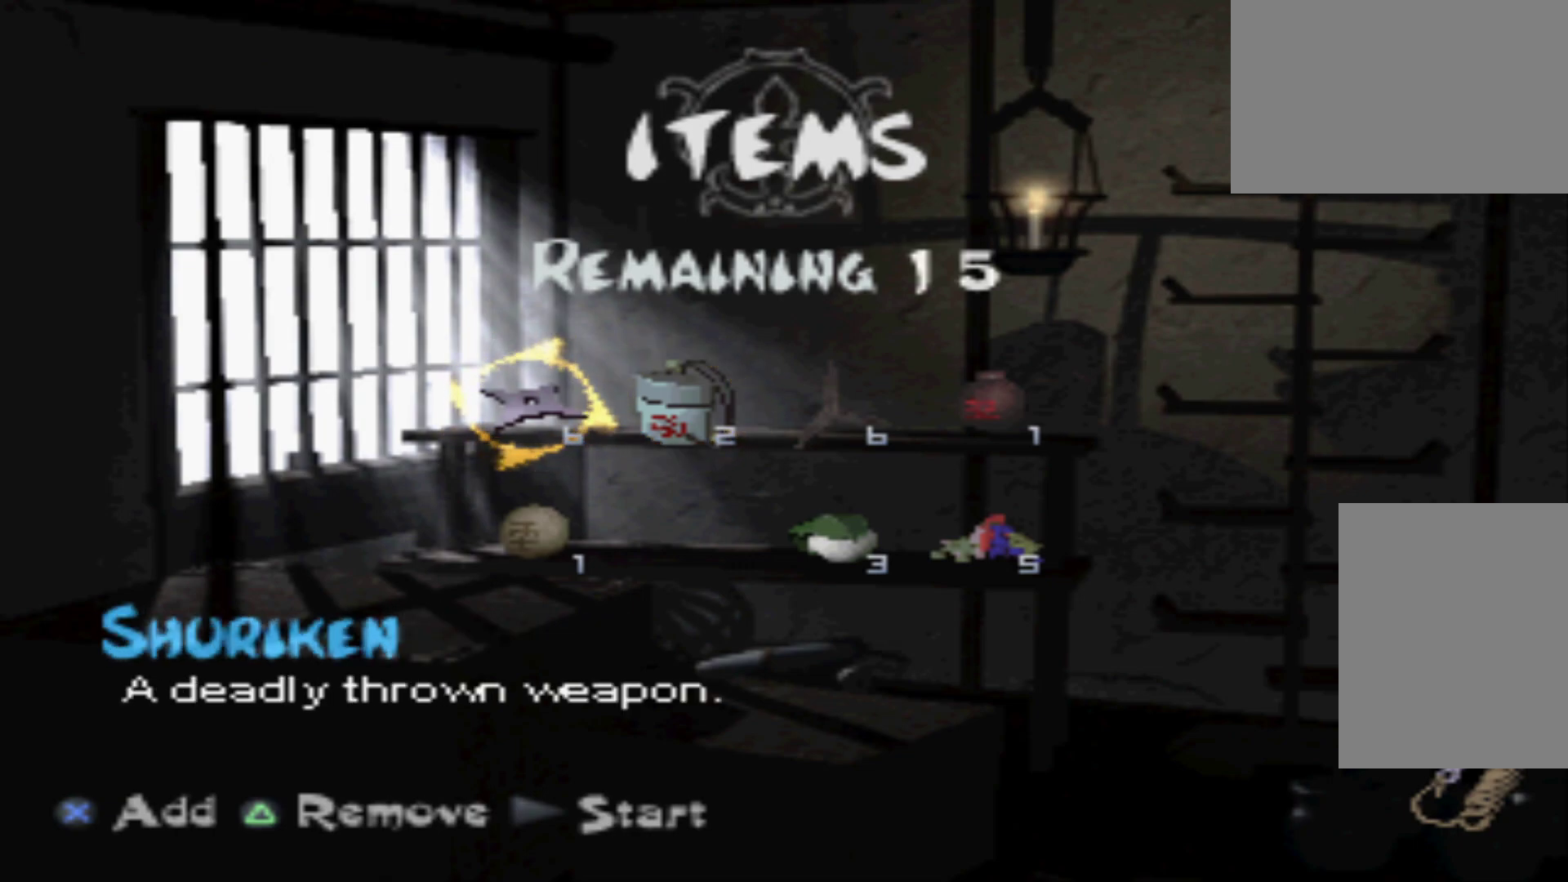
{"buttons": ["A"], "events": [[251, "A", "down"], [384, "A", "up"], [451, "A", "down"]]}
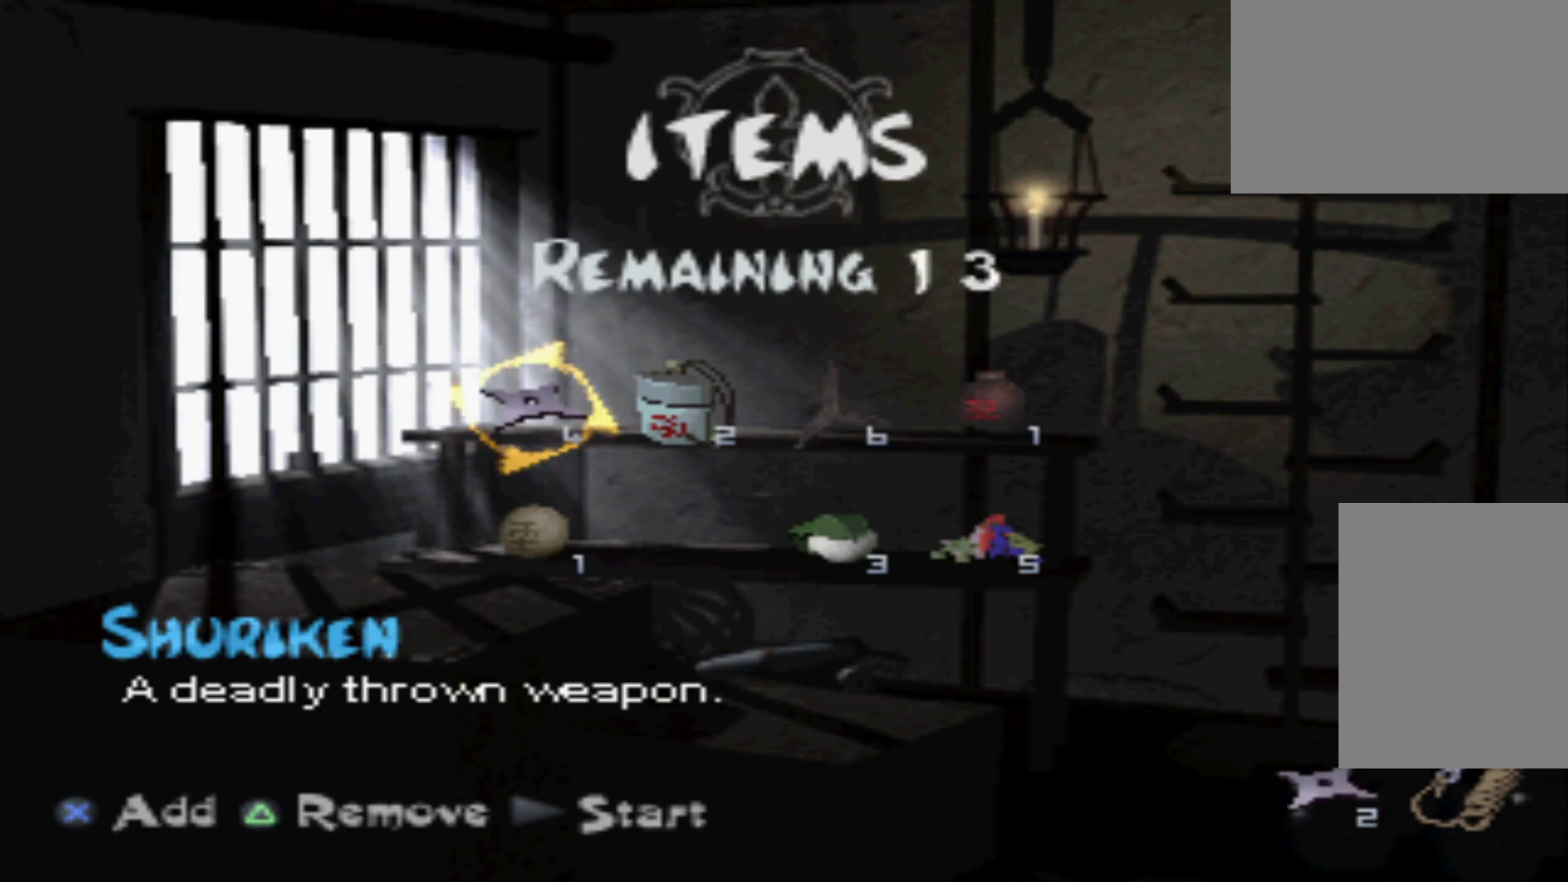
{"buttons": ["A"], "events": [[67, "A", "up"], [133, "A", "down"], [200, "A", "up"], [317, "A", "down"], [383, "A", "up"], [467, "A", "down"]]}
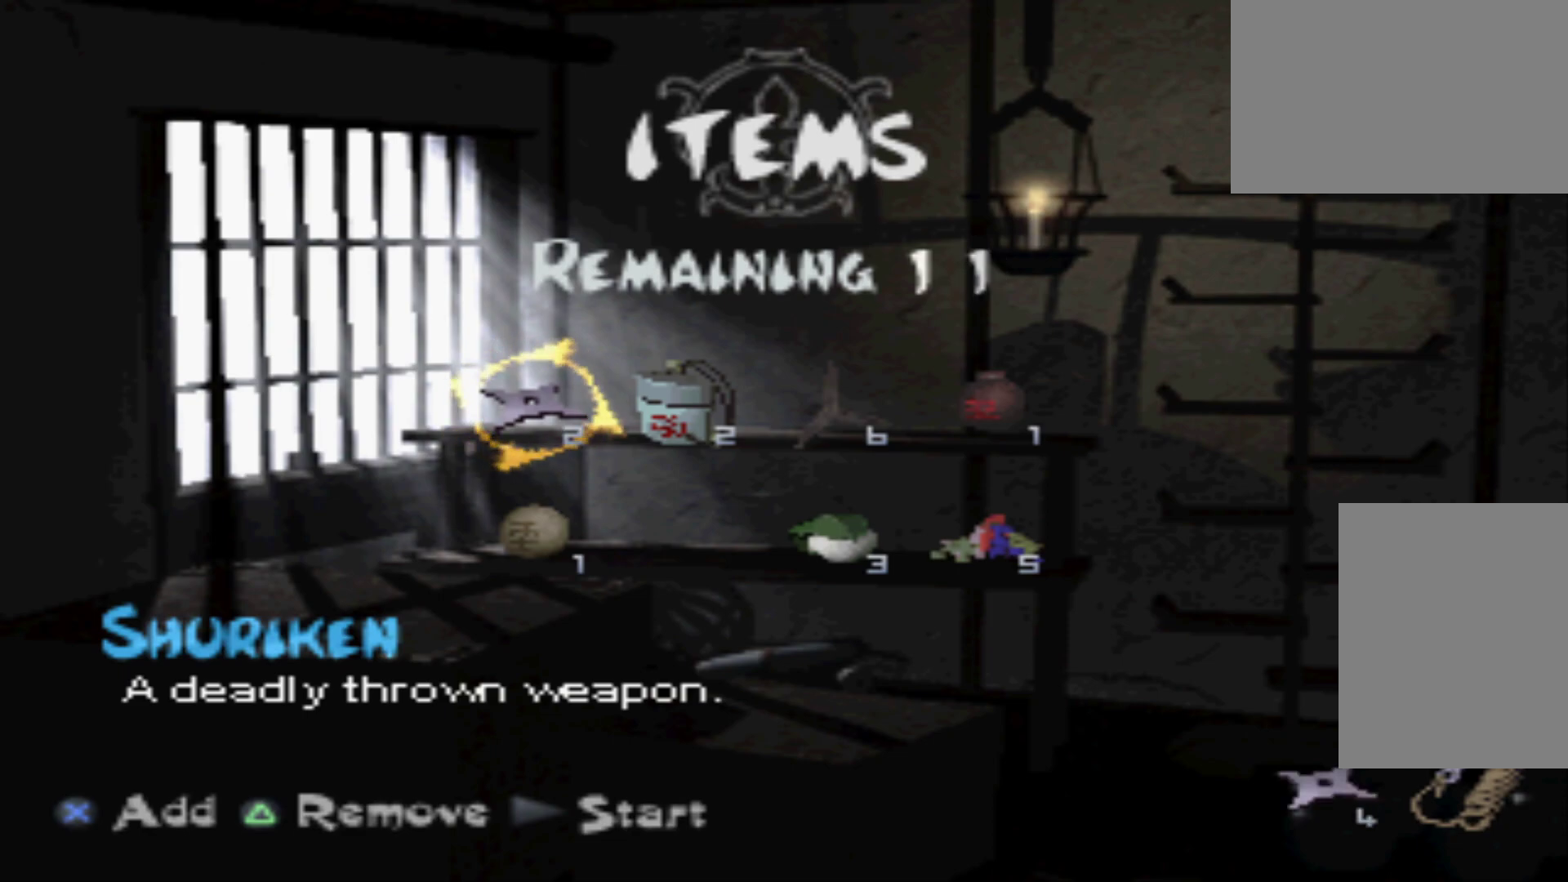
{"buttons": ["A"], "events": [[50, "A", "up"], [117, "A", "down"], [251, "A", "up"], [317, "A", "down"], [384, "A", "up"], [501, "A", "down"]]}
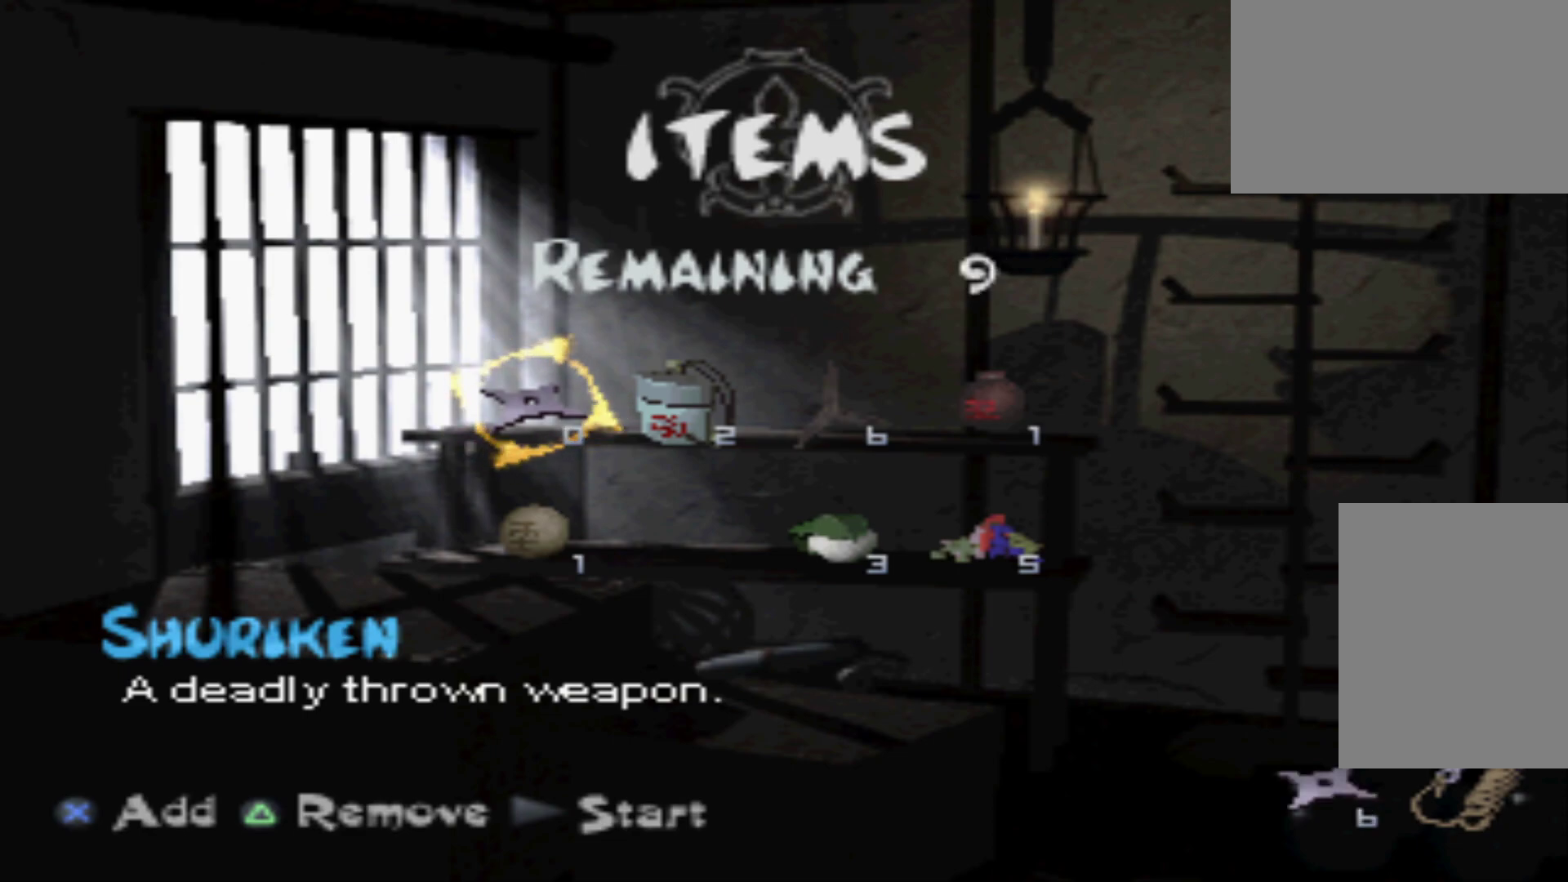
{"buttons": [], "events": [[133, "A", "up"], [384, "DPAD_RIGHT", "down"], [500, "DPAD_RIGHT", "up"]]}
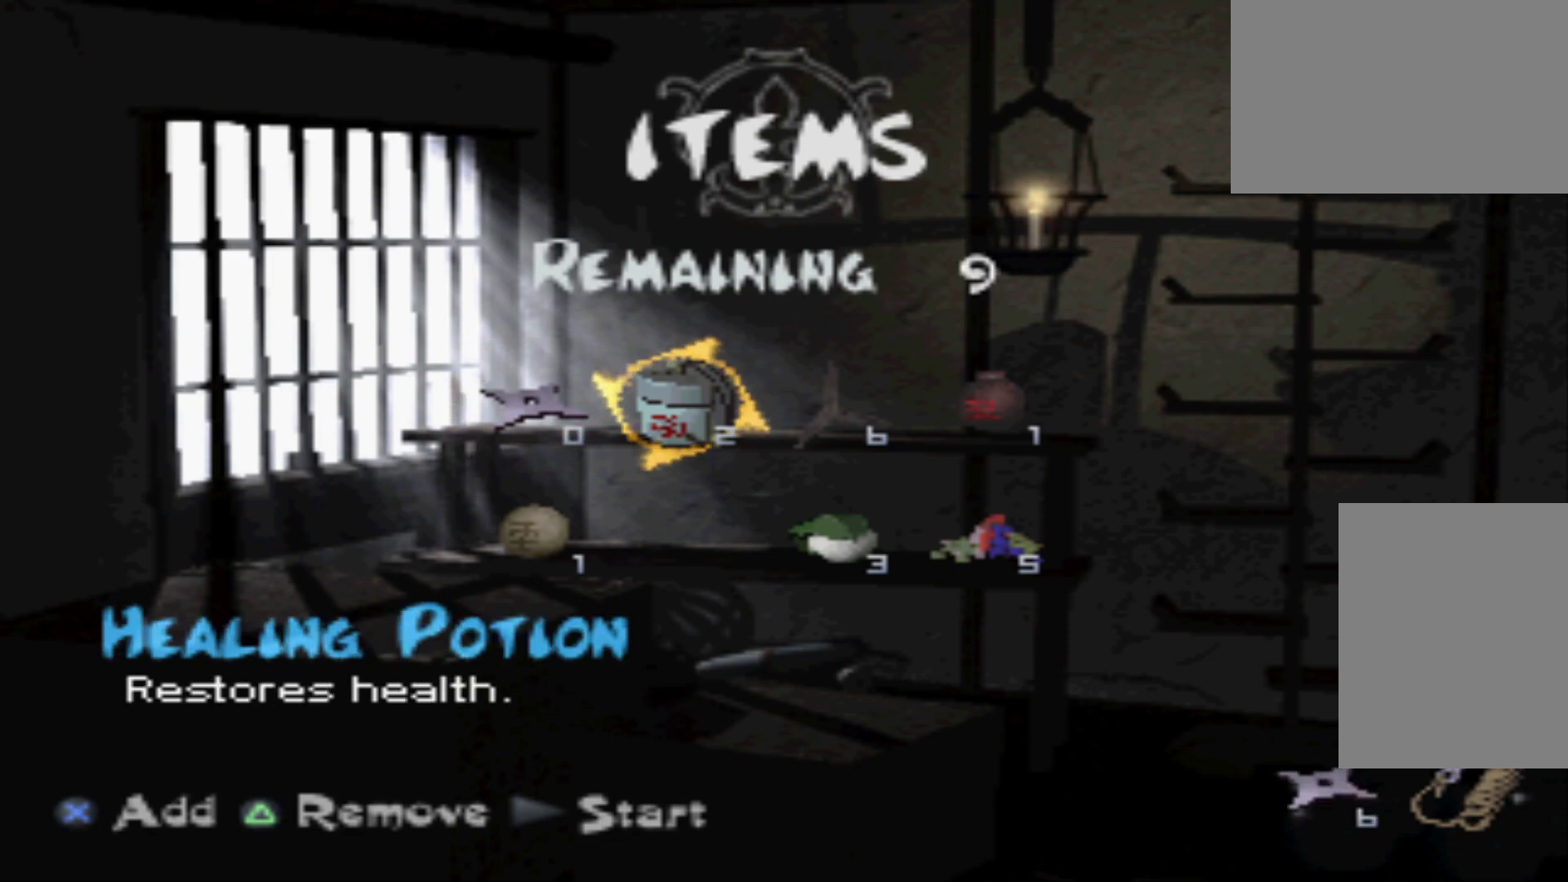
{"buttons": ["A"], "events": [[134, "A", "down"], [200, "A", "up"], [317, "A", "down"], [384, "A", "up"], [451, "A", "down"]]}
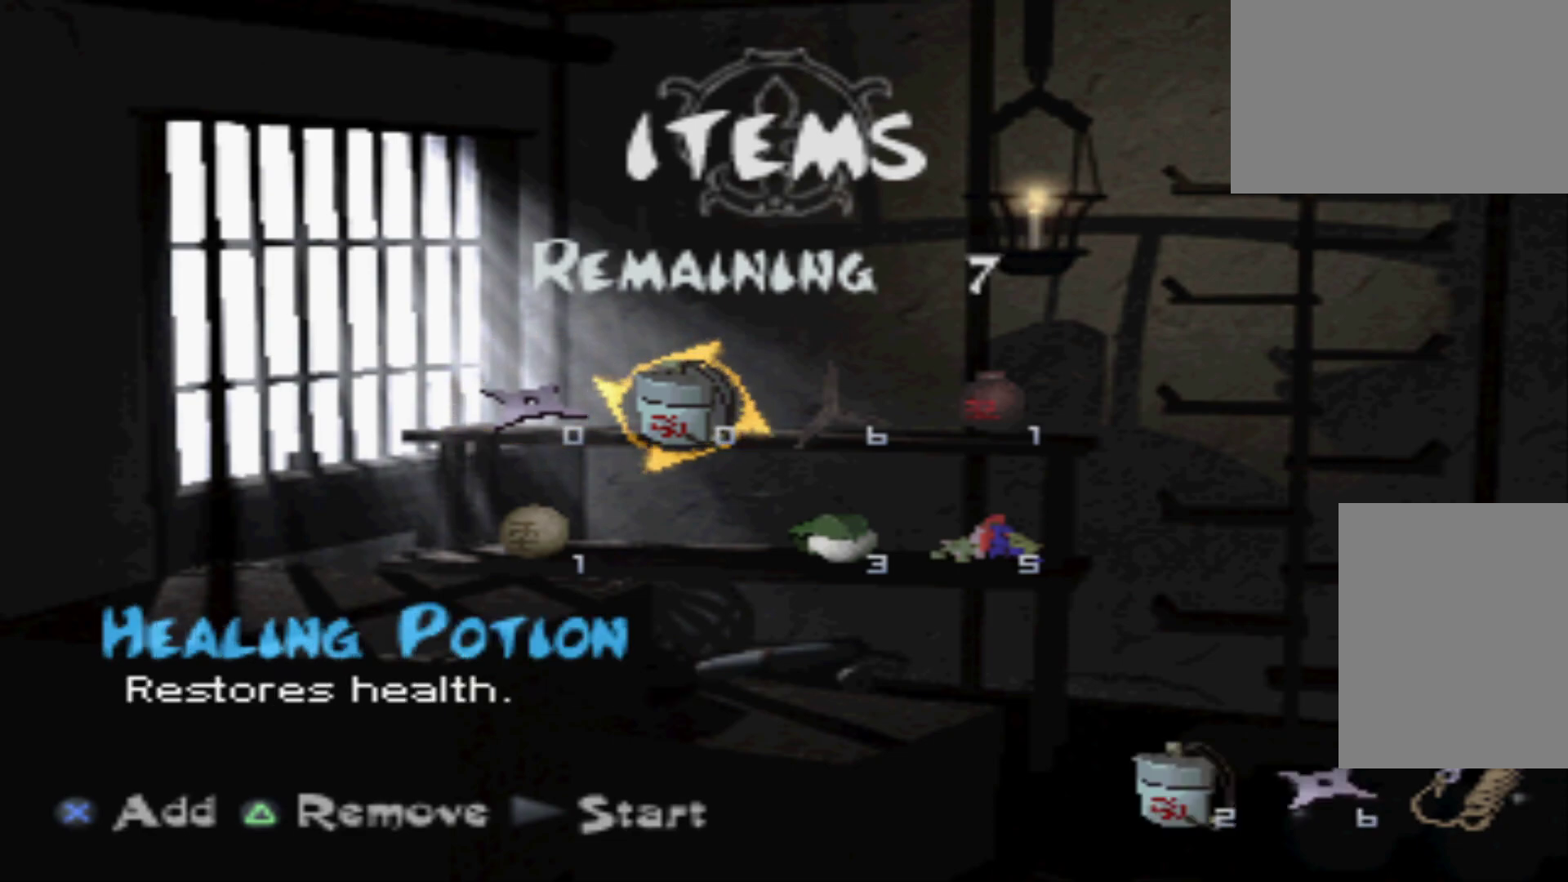
{"buttons": ["DPAD_RIGHT"], "events": [[67, "A", "up"], [333, "DPAD_RIGHT", "down"]]}
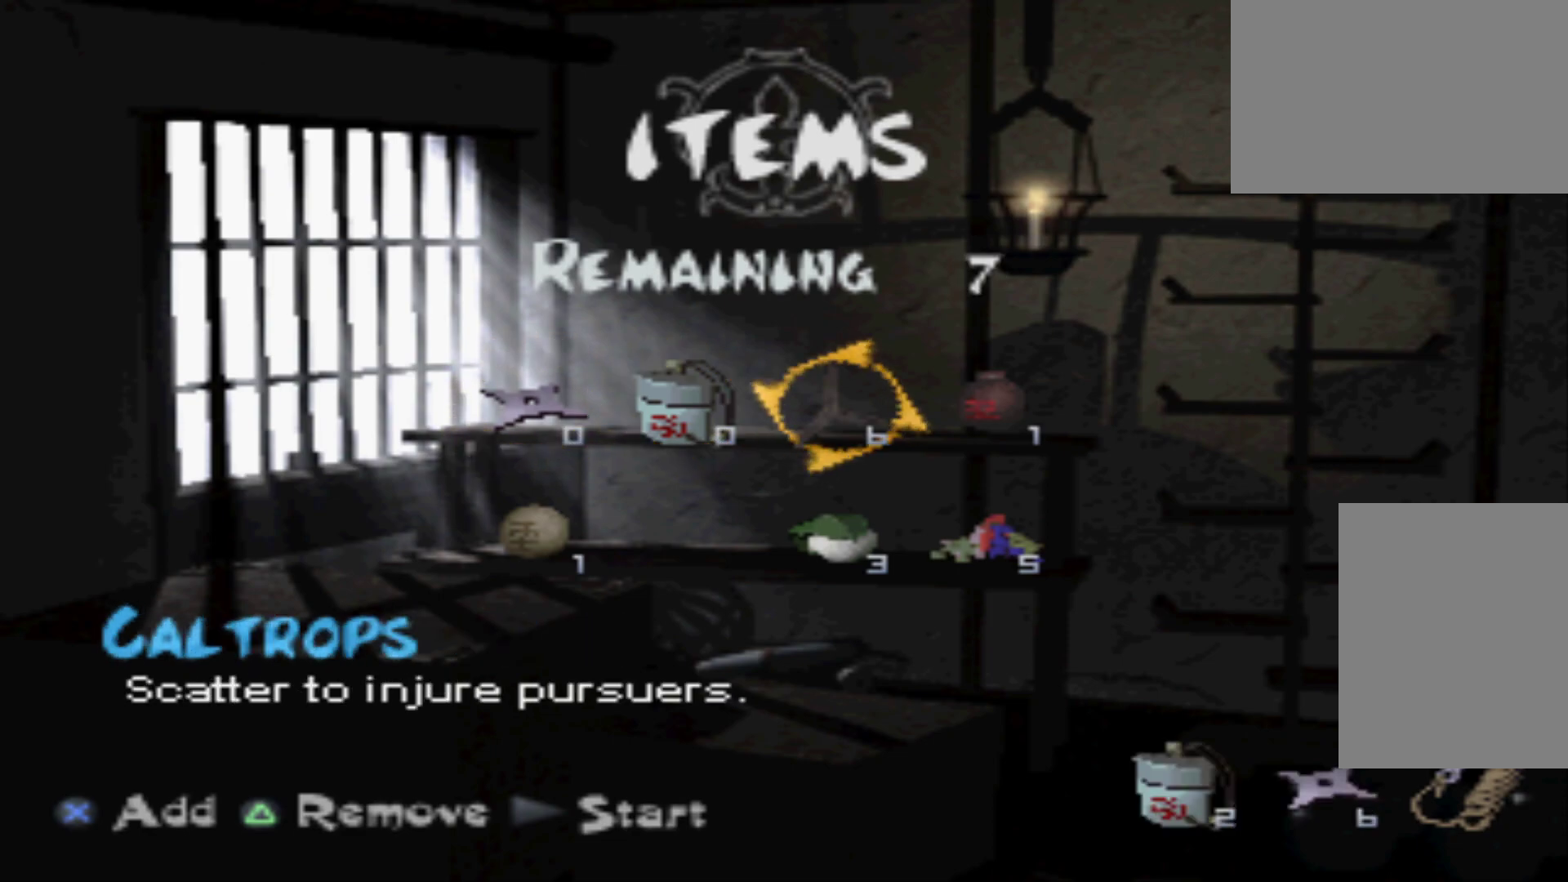
{"buttons": [], "events": [[67, "DPAD_RIGHT", "up"], [117, "DPAD_RIGHT", "down"], [251, "DPAD_RIGHT", "up"], [367, "A", "down"], [501, "A", "up"]]}
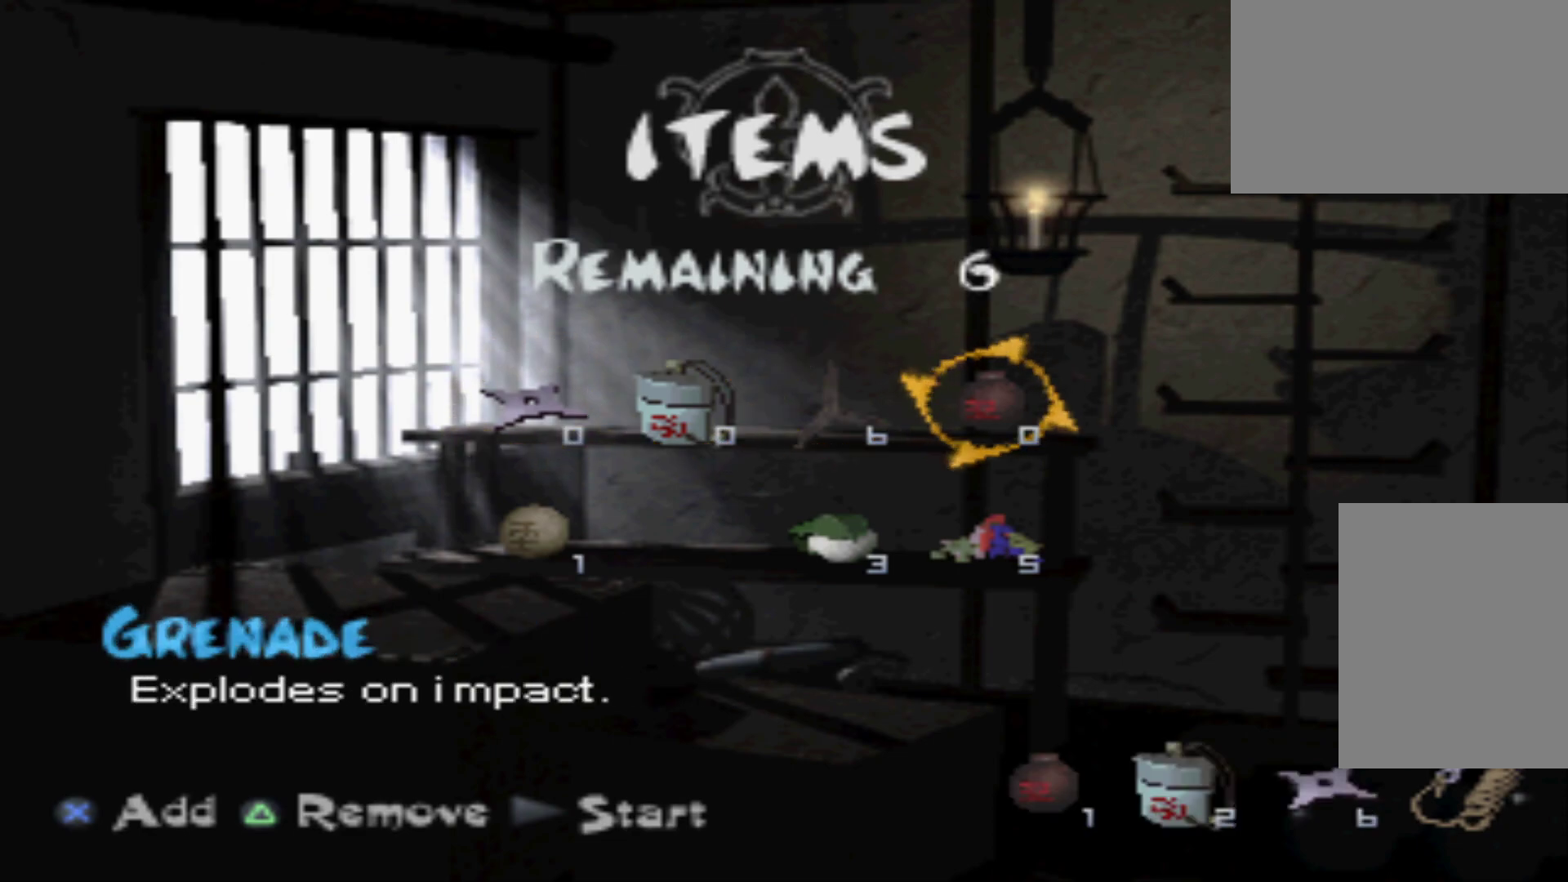
{"buttons": [], "events": [[67, "A", "down"], [183, "A", "up"], [317, "DPAD_DOWN", "down"], [434, "DPAD_DOWN", "up"]]}
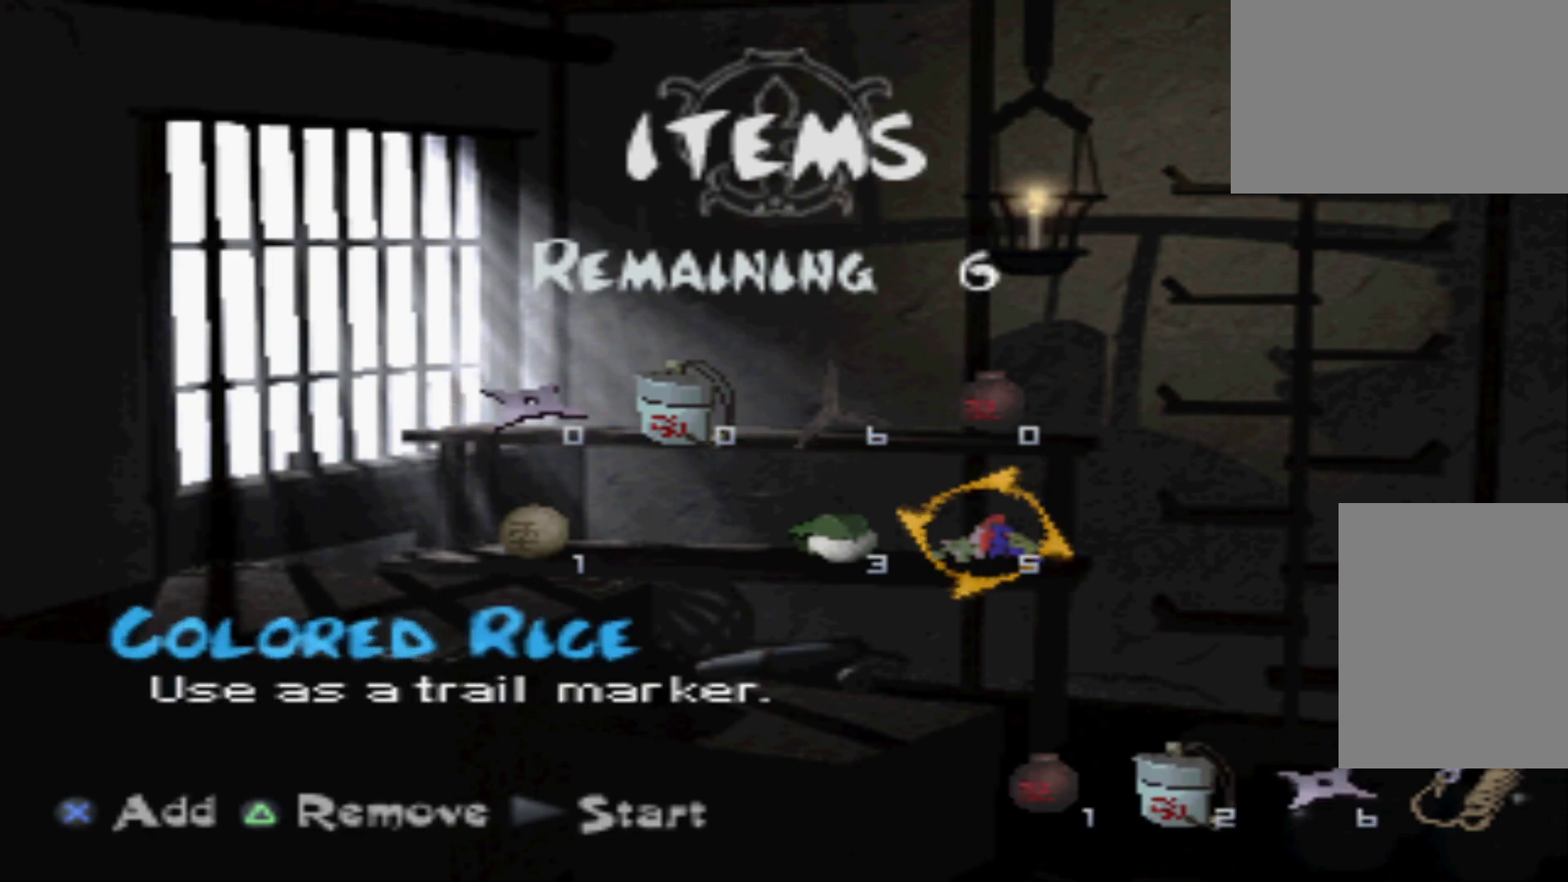
{"buttons": [], "events": []}